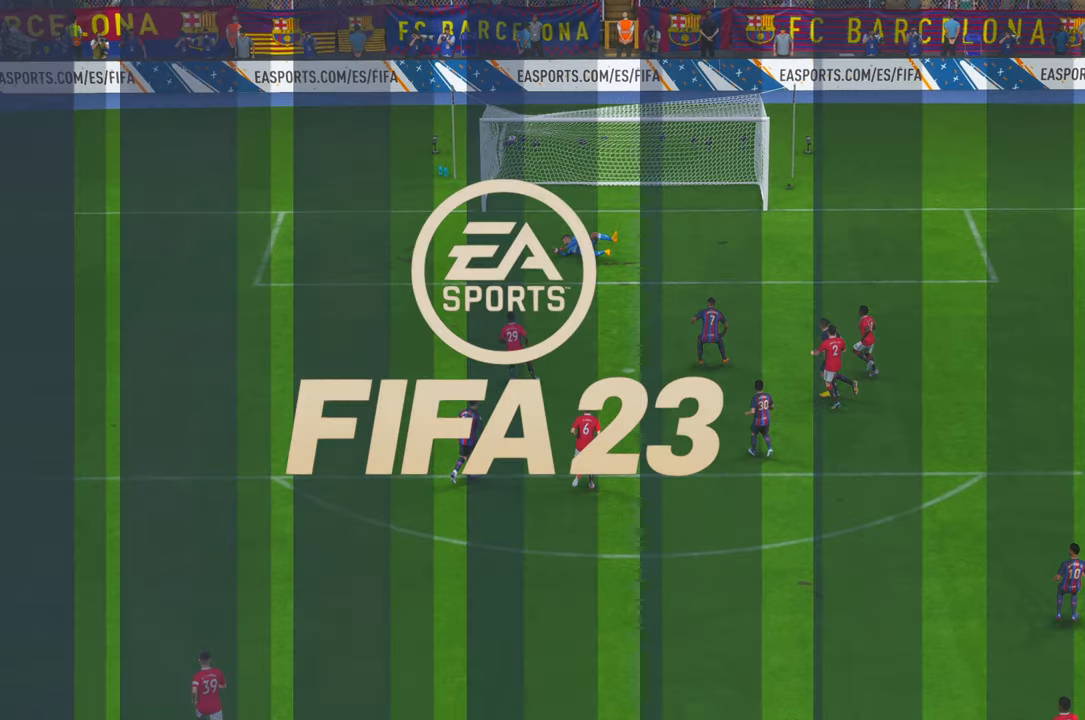
Gameplay with a controller (Xbox layout); each line is a JSON object with the inputs held at the frame after it. "events" lists button and stick changes between this image and that frame as [ms after this image, input, new state], when the widget could be followed in between. Not read: L3 R3.
{"buttons": ["R2"], "left_stick": "center", "right_stick": "center", "events": [[50, "R1", "up"], [383, "R2", "down"]]}
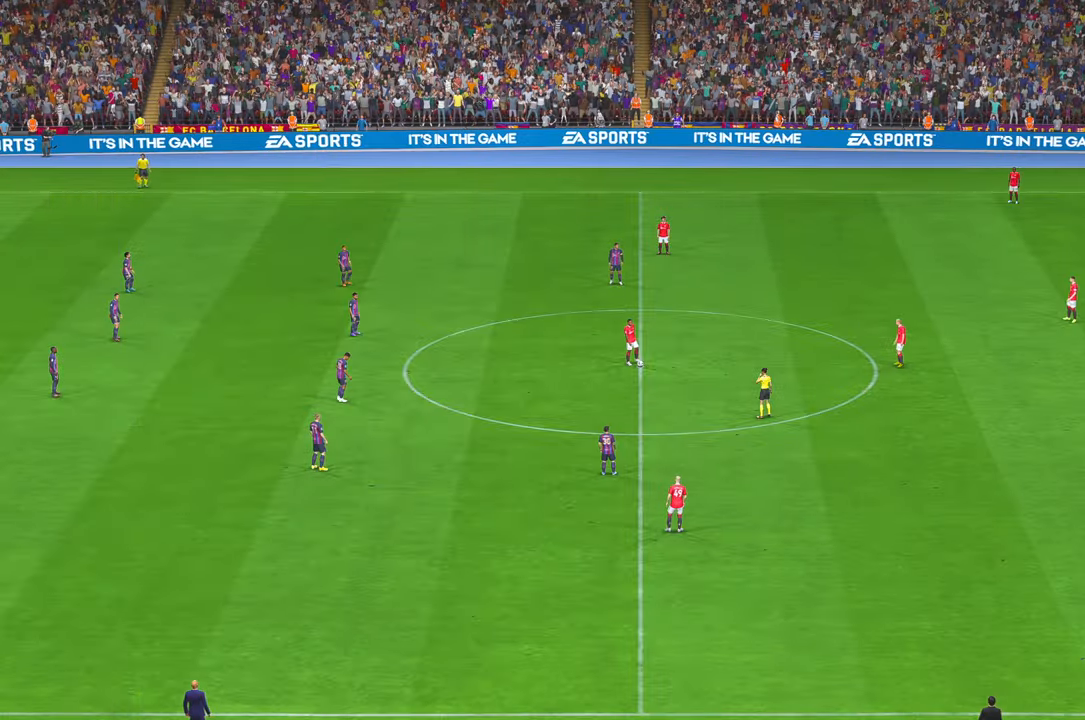
{"buttons": ["R2"], "left_stick": "center", "right_stick": "center", "events": []}
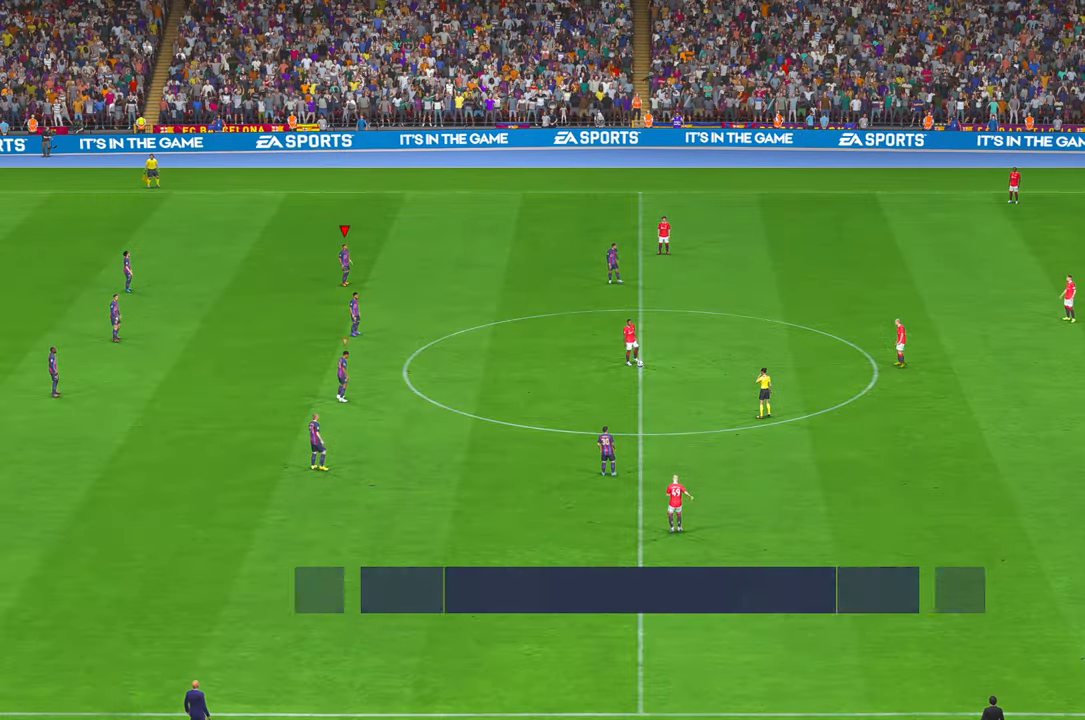
{"buttons": ["R2"], "left_stick": "center", "right_stick": "center", "events": []}
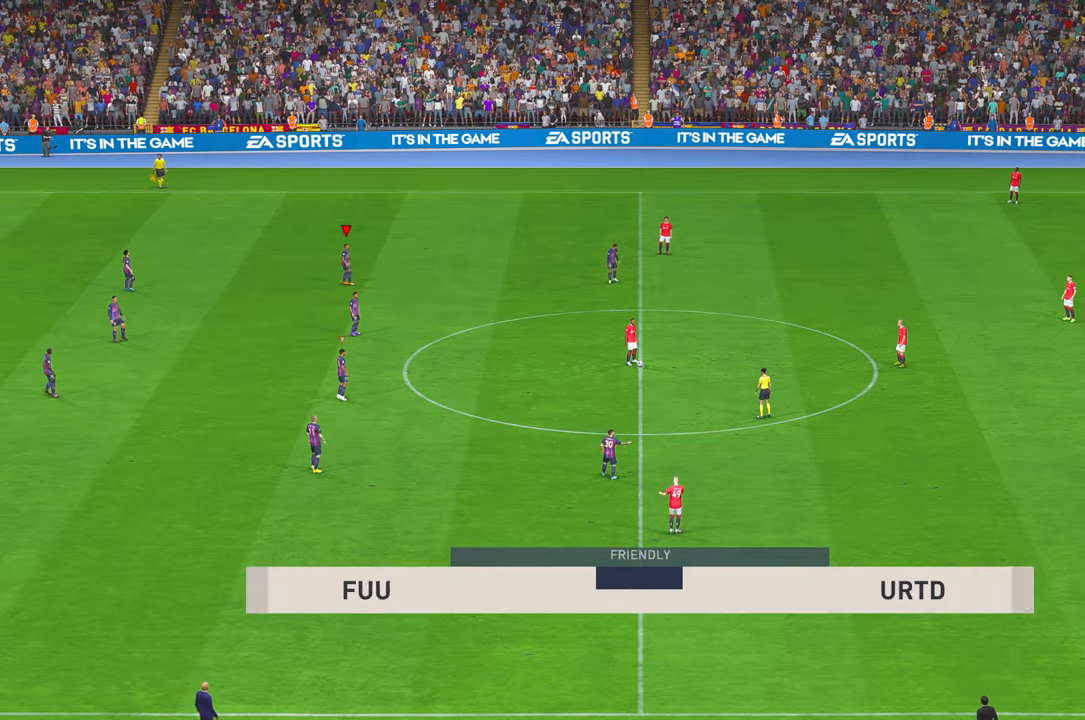
{"buttons": ["R2"], "left_stick": "right", "right_stick": "center"}
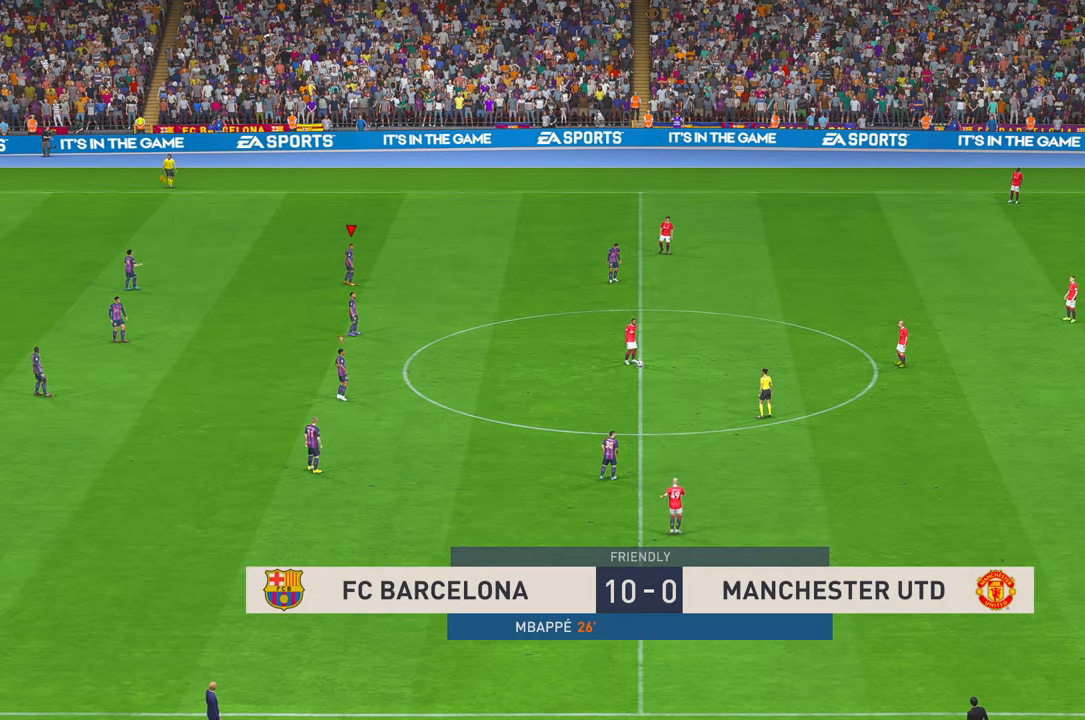
{"buttons": ["R2"], "left_stick": "right", "right_stick": "center"}
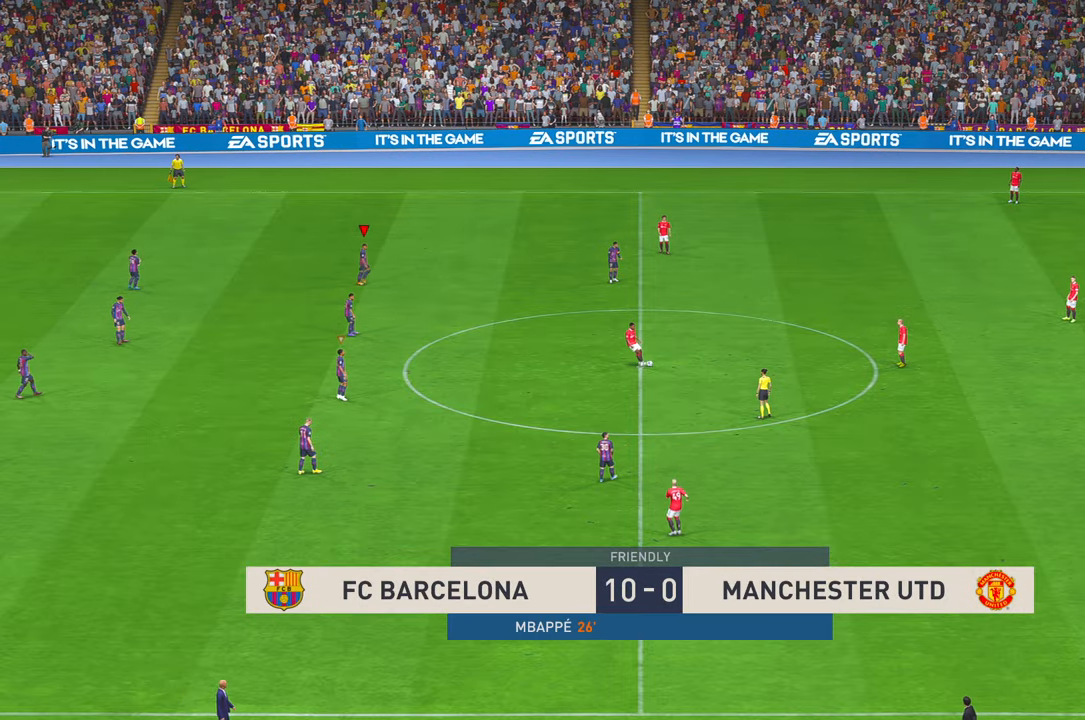
{"buttons": ["R2"], "left_stick": "up-right", "right_stick": "center", "events": [[83, "left_stick", "up-right"]]}
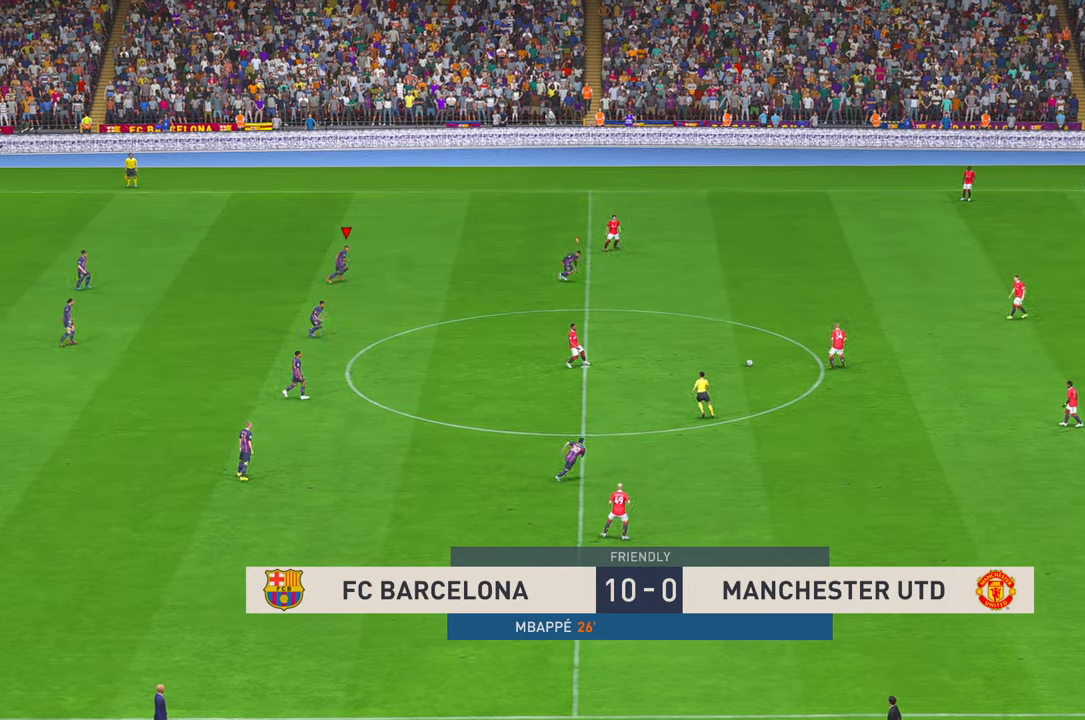
{"buttons": ["R2"], "left_stick": "up-right", "right_stick": "center", "events": [[100, "R2", "up"], [433, "R2", "down"]]}
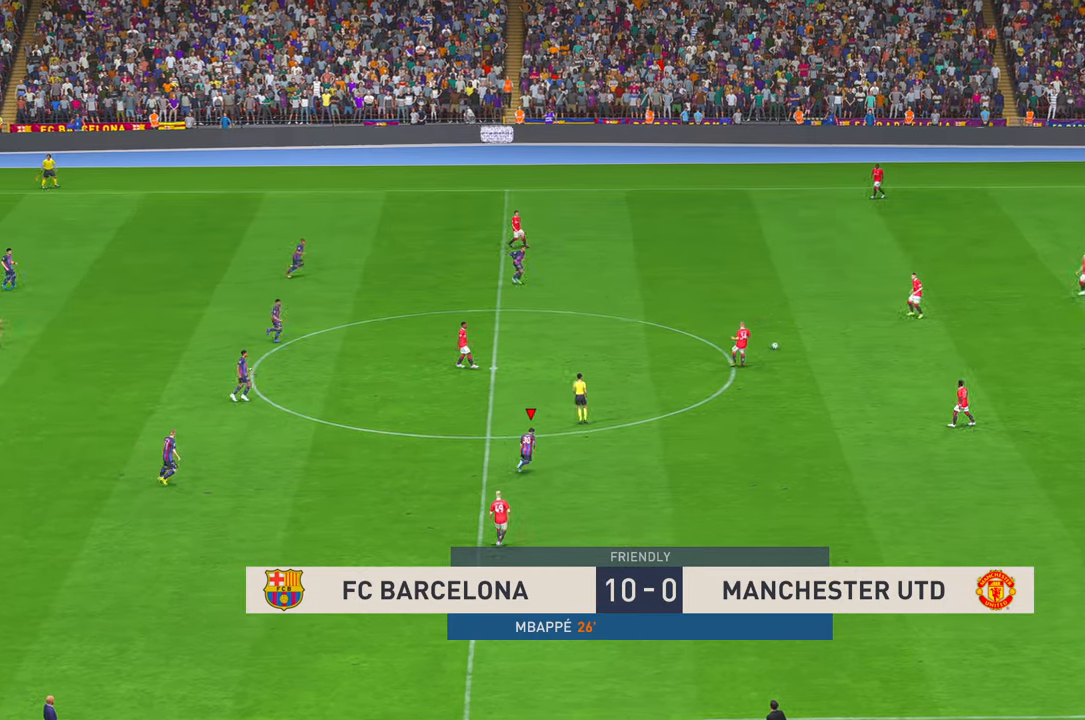
{"buttons": ["R2"], "left_stick": "up-right", "right_stick": "center", "events": []}
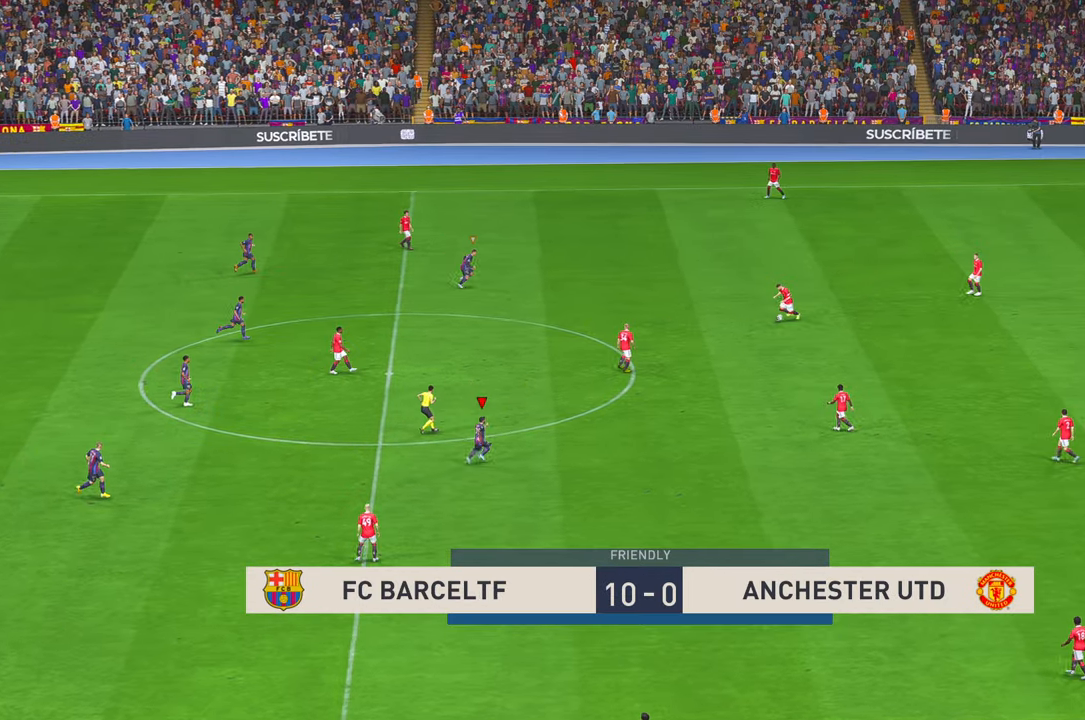
{"buttons": ["R2"], "left_stick": "down-right", "right_stick": "center", "events": [[100, "left_stick", "right"], [166, "L1", "down"], [233, "left_stick", "down-right"], [366, "L1", "up"]]}
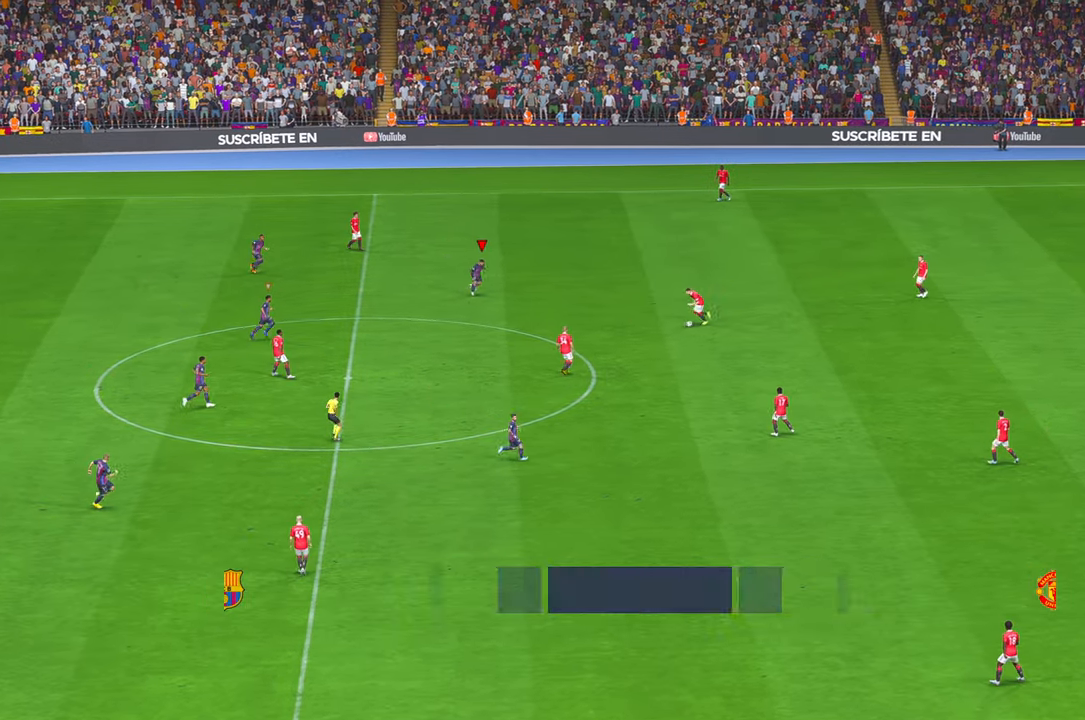
{"buttons": ["R2"], "left_stick": "center", "right_stick": "center", "events": [[466, "left_stick", "center"]]}
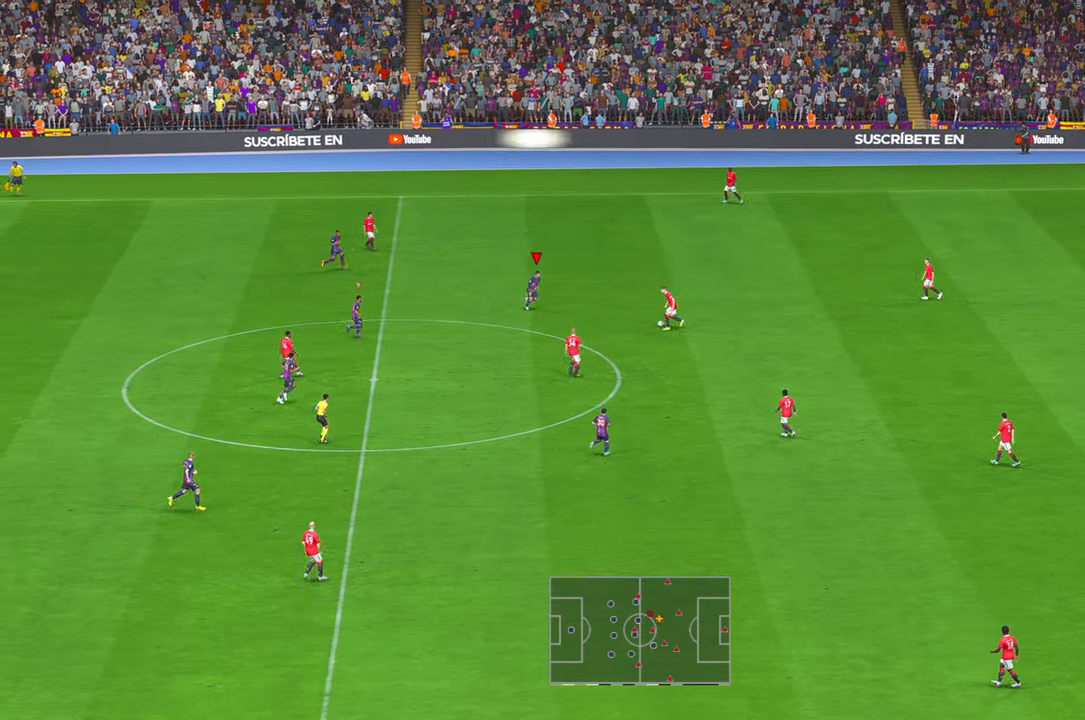
{"buttons": ["R2"], "left_stick": "down-right", "right_stick": "center", "events": [[416, "left_stick", "down-right"]]}
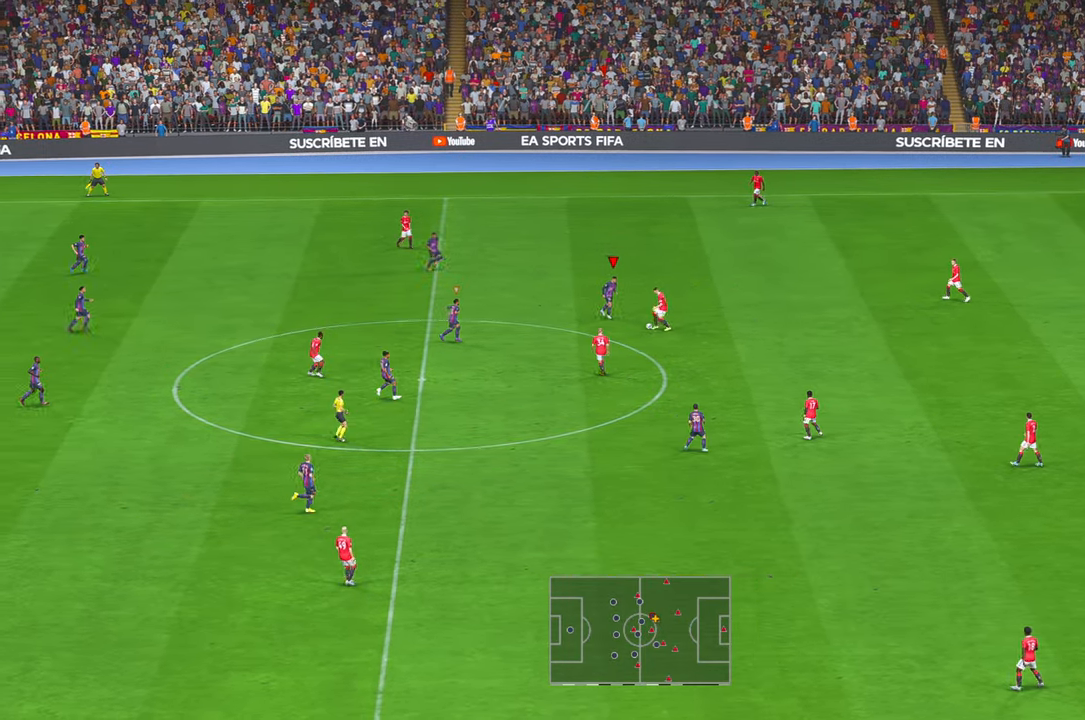
{"buttons": ["R2"], "left_stick": "down", "right_stick": "center", "events": [[83, "left_stick", "down"]]}
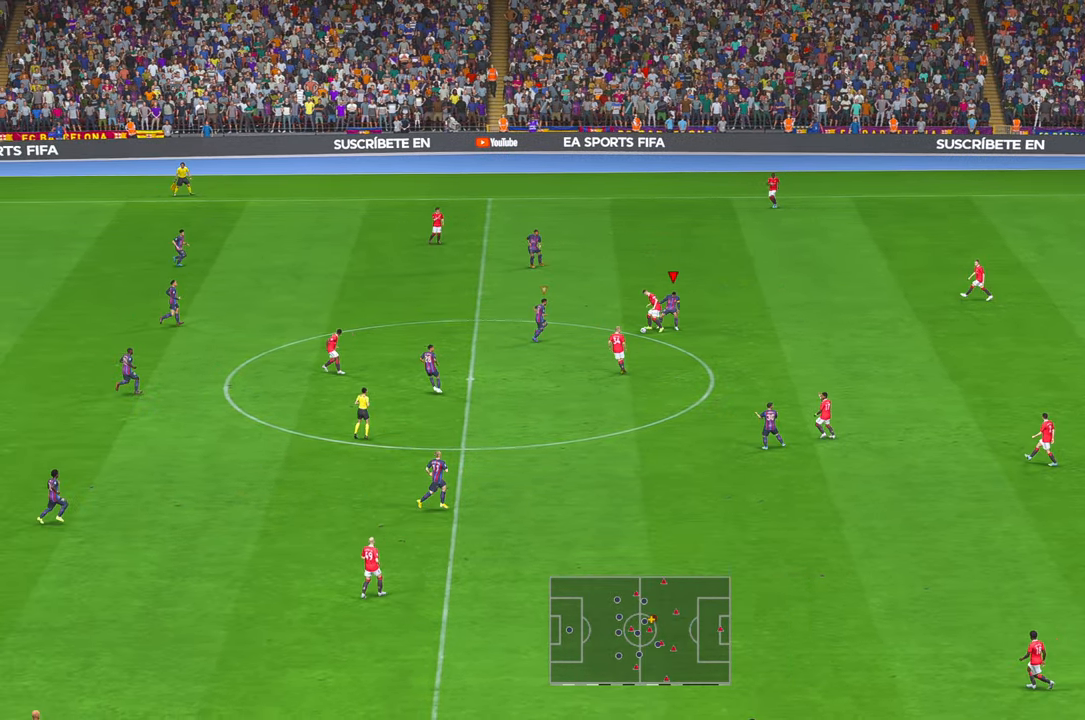
{"buttons": ["R2"], "left_stick": "up-right", "right_stick": "center", "events": [[166, "left_stick", "right"], [233, "left_stick", "up-right"]]}
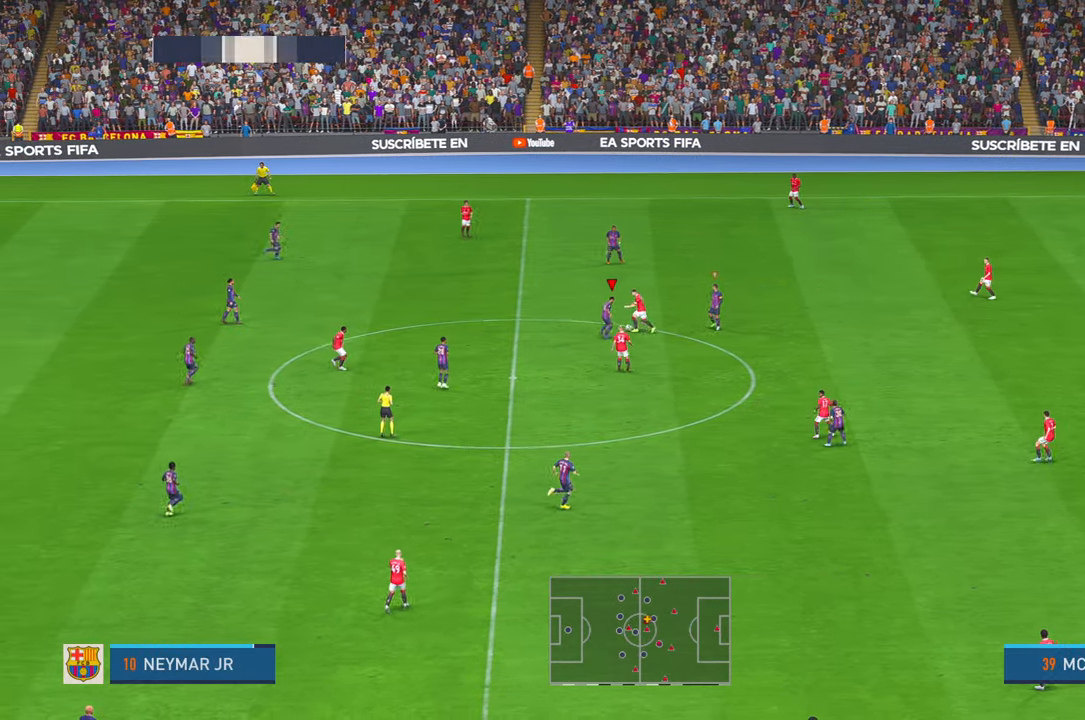
{"buttons": ["R2"], "left_stick": "up-right", "right_stick": "center", "events": [[33, "A", "down"], [133, "A", "up"]]}
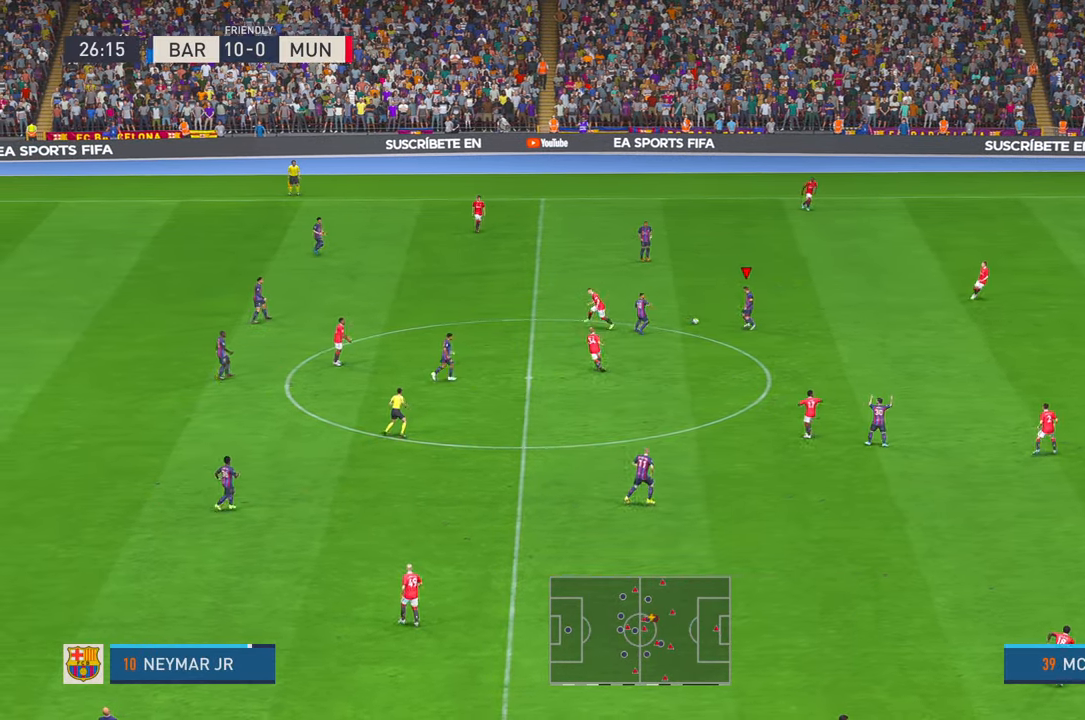
{"buttons": ["R2"], "left_stick": "right", "right_stick": "center", "events": [[250, "left_stick", "right"]]}
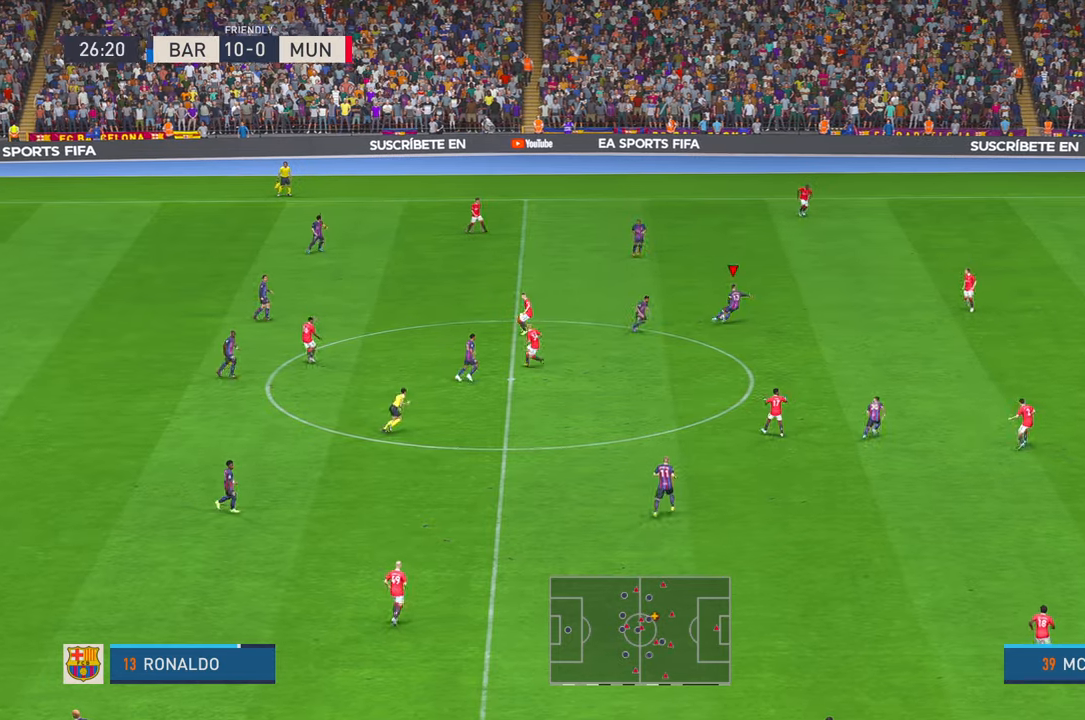
{"buttons": ["R2"], "left_stick": "down-right", "right_stick": "center", "events": [[16, "left_stick", "down-right"]]}
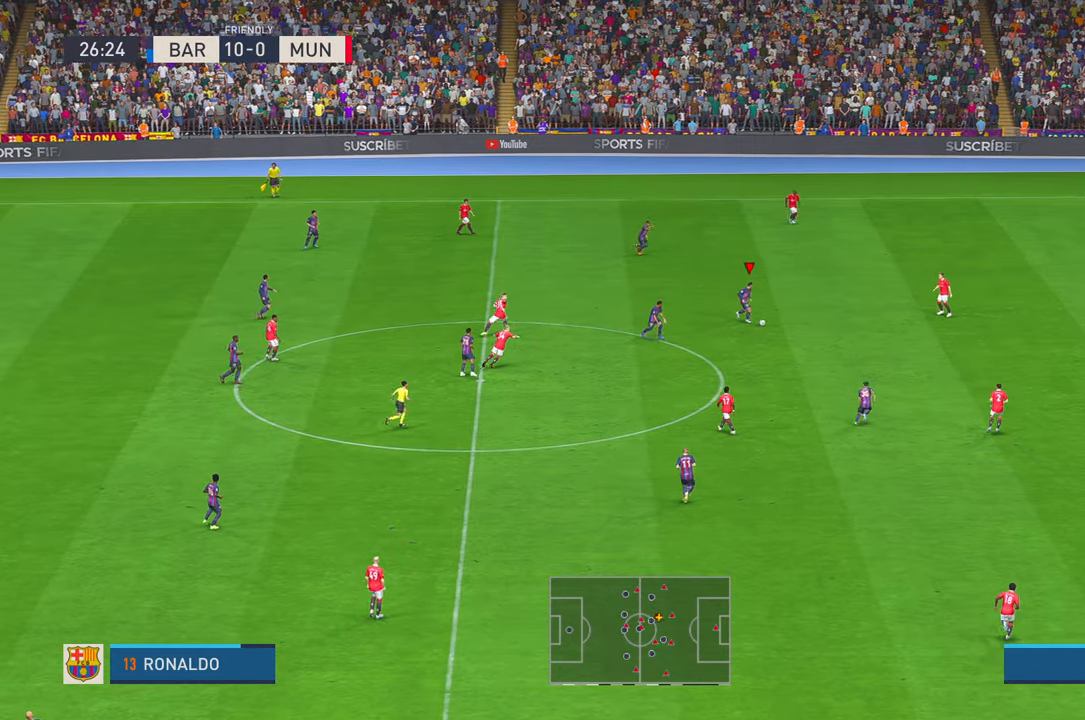
{"buttons": ["R2"], "left_stick": "down-right", "right_stick": "center", "events": []}
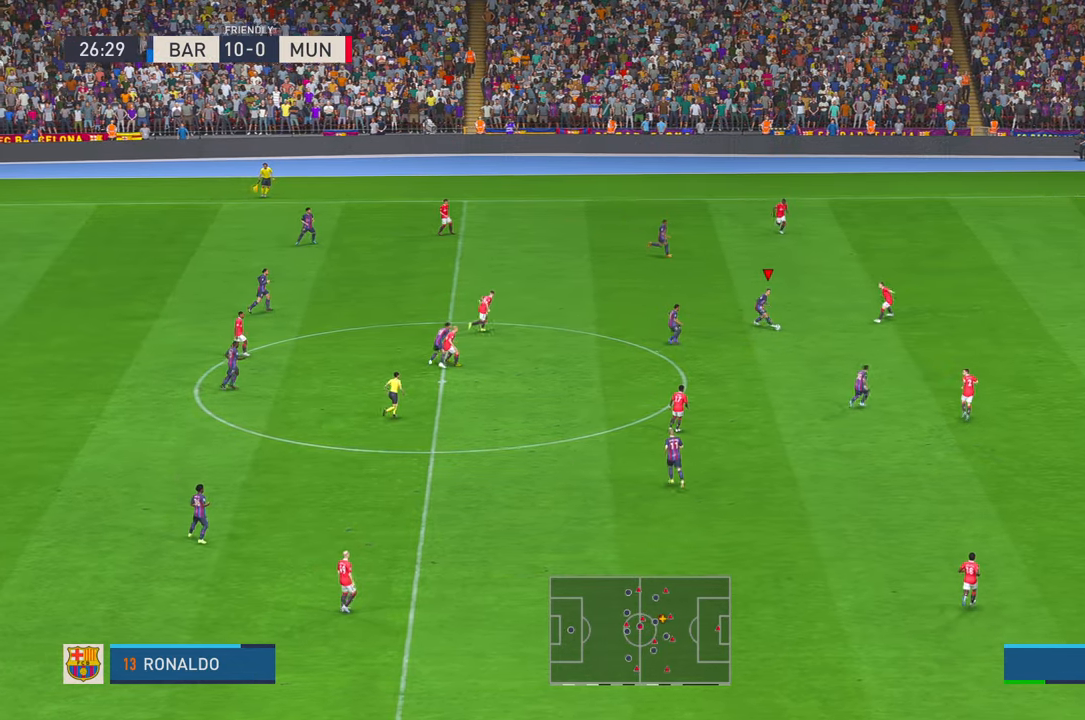
{"buttons": ["R2"], "left_stick": "down-right", "right_stick": "center", "events": []}
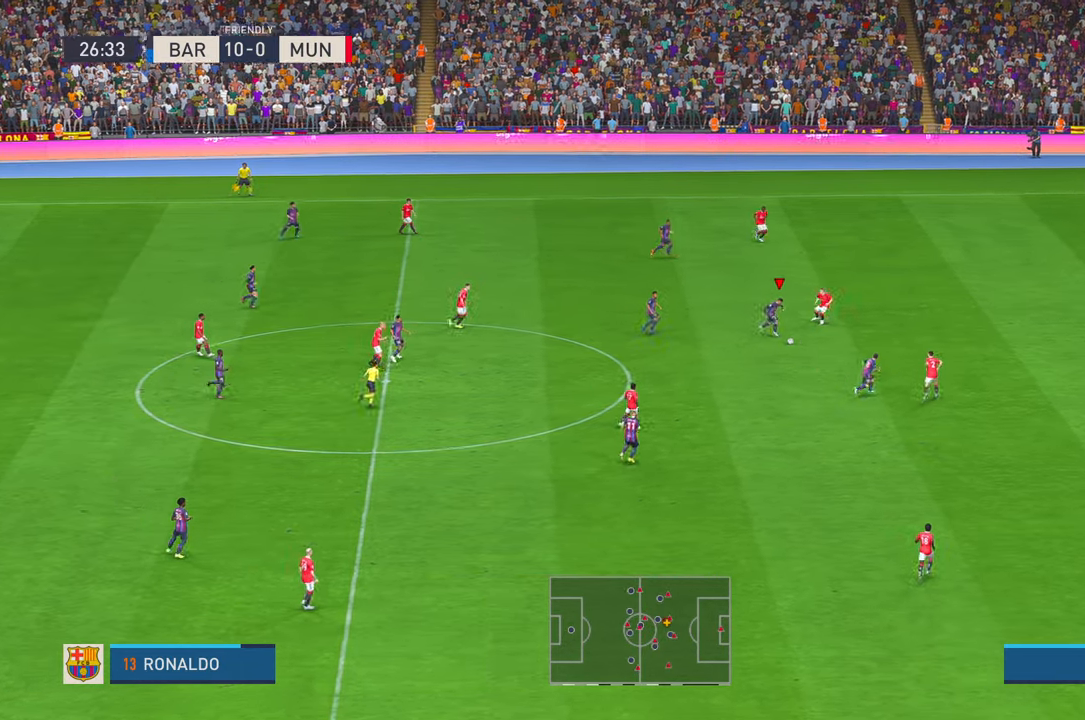
{"buttons": ["R2"], "left_stick": "down-right", "right_stick": "center", "events": [[100, "R1", "down"], [183, "R1", "up"]]}
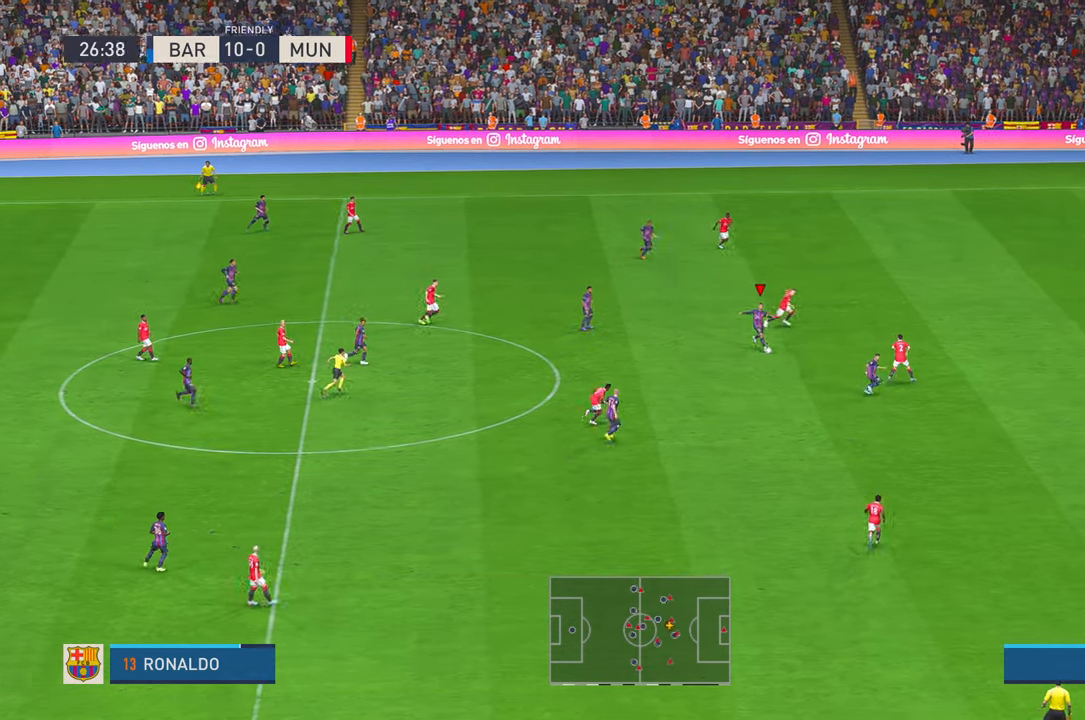
{"buttons": ["R2"], "left_stick": "right", "right_stick": "center", "events": [[300, "R2", "up"], [350, "left_stick", "right"], [366, "R2", "down"]]}
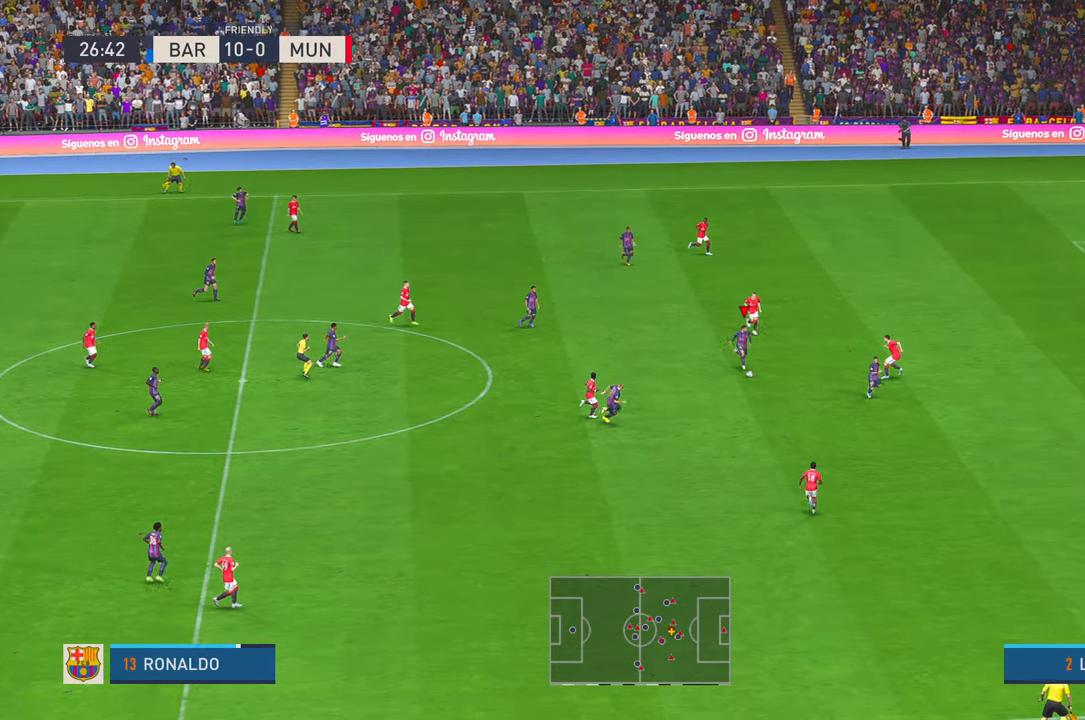
{"buttons": ["R2"], "left_stick": "right", "right_stick": "center", "events": []}
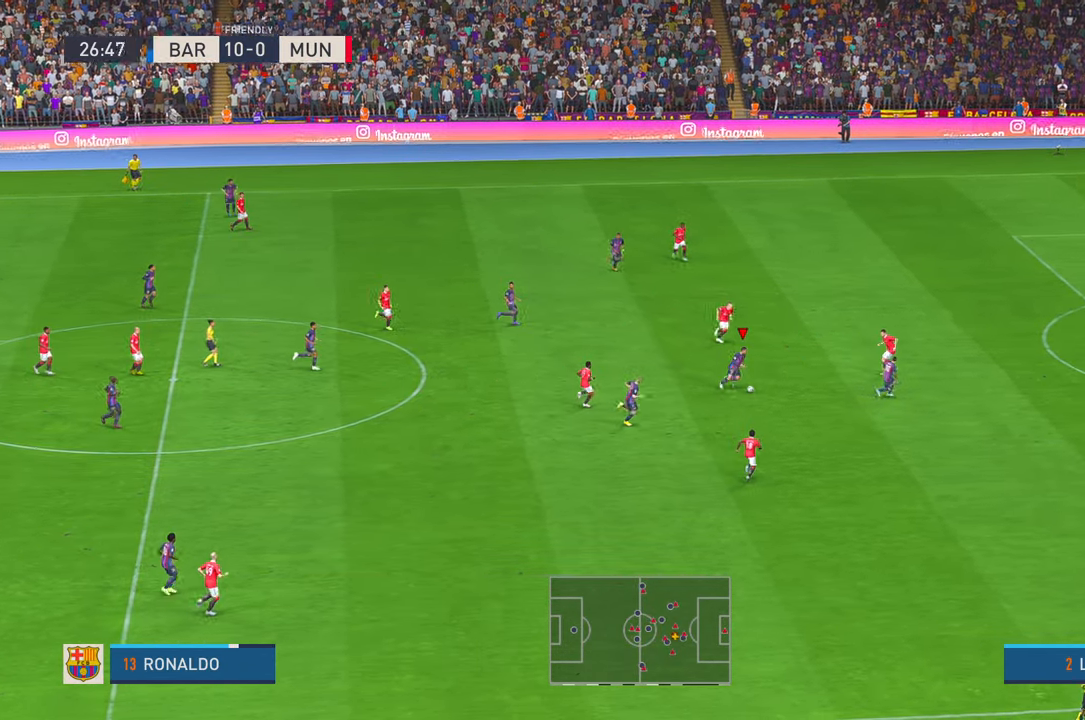
{"buttons": ["B", "R1"], "left_stick": "right", "right_stick": "center", "events": [[66, "R2", "up"], [216, "R2", "down"], [266, "R2", "up"], [416, "B", "down"], [416, "R1", "down"]]}
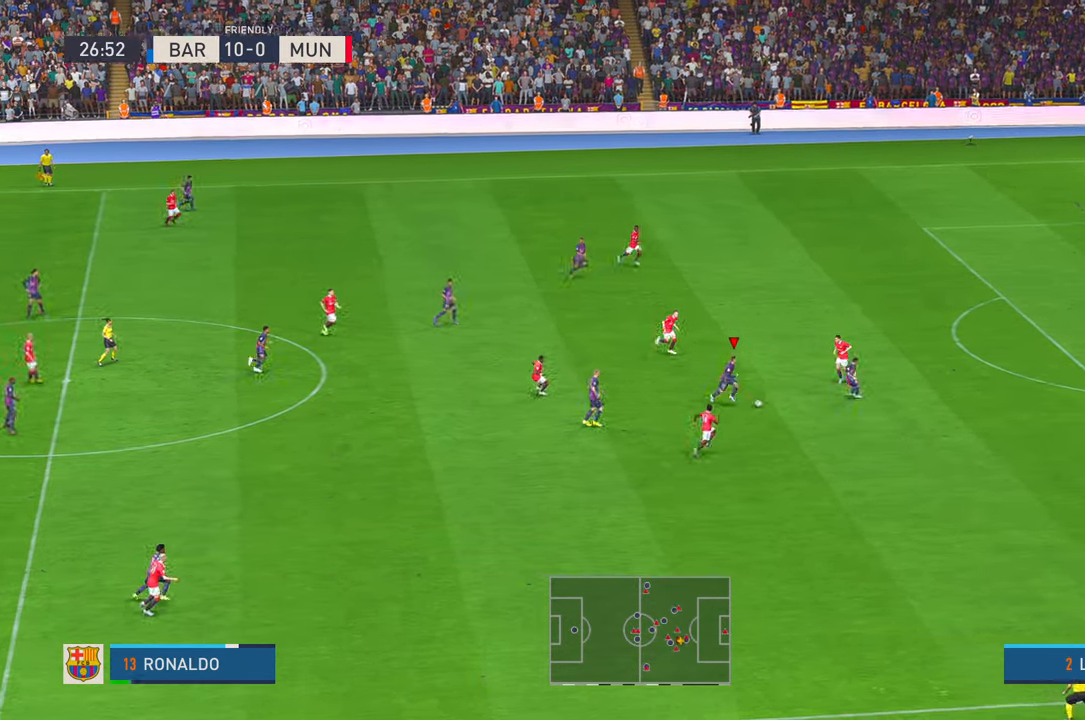
{"buttons": [], "left_stick": "up-right", "right_stick": "center", "events": [[33, "left_stick", "up-right"], [200, "B", "up"], [200, "R1", "up"]]}
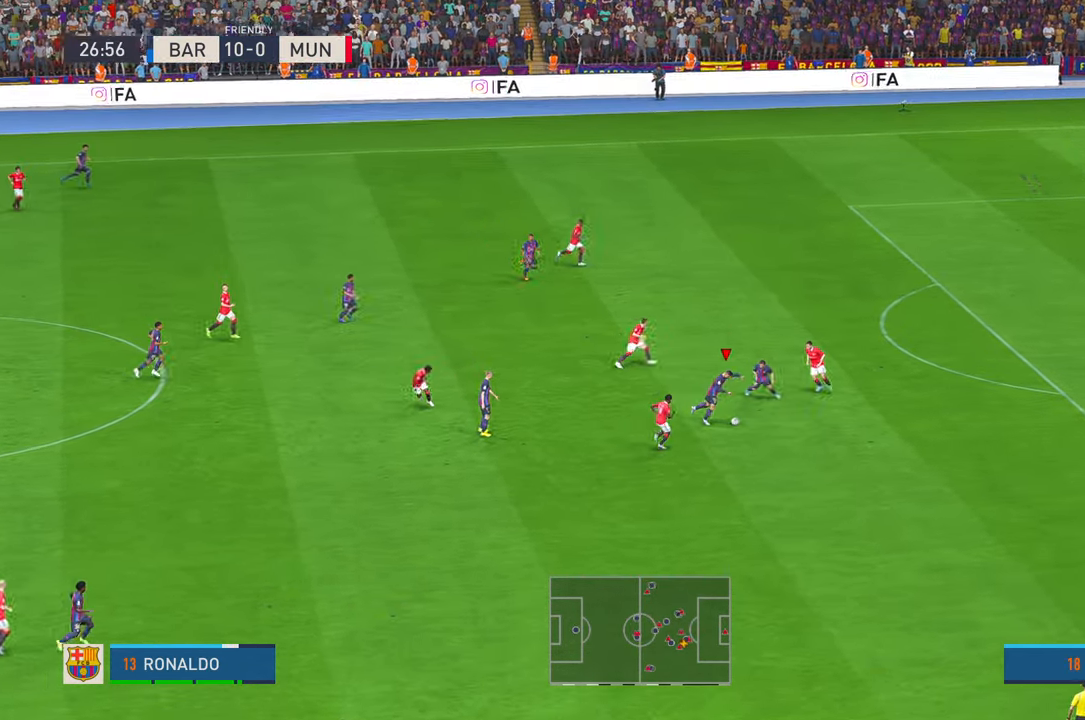
{"buttons": [], "left_stick": "up-right", "right_stick": "center", "events": []}
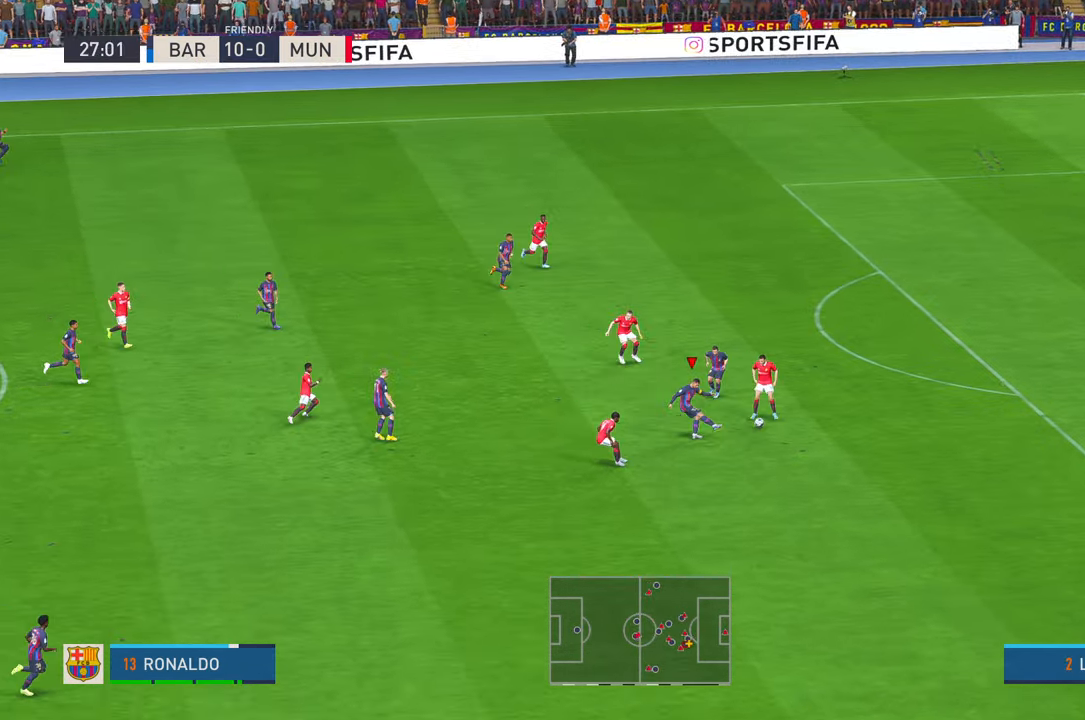
{"buttons": [], "left_stick": "center", "right_stick": "center", "events": [[233, "left_stick", "center"]]}
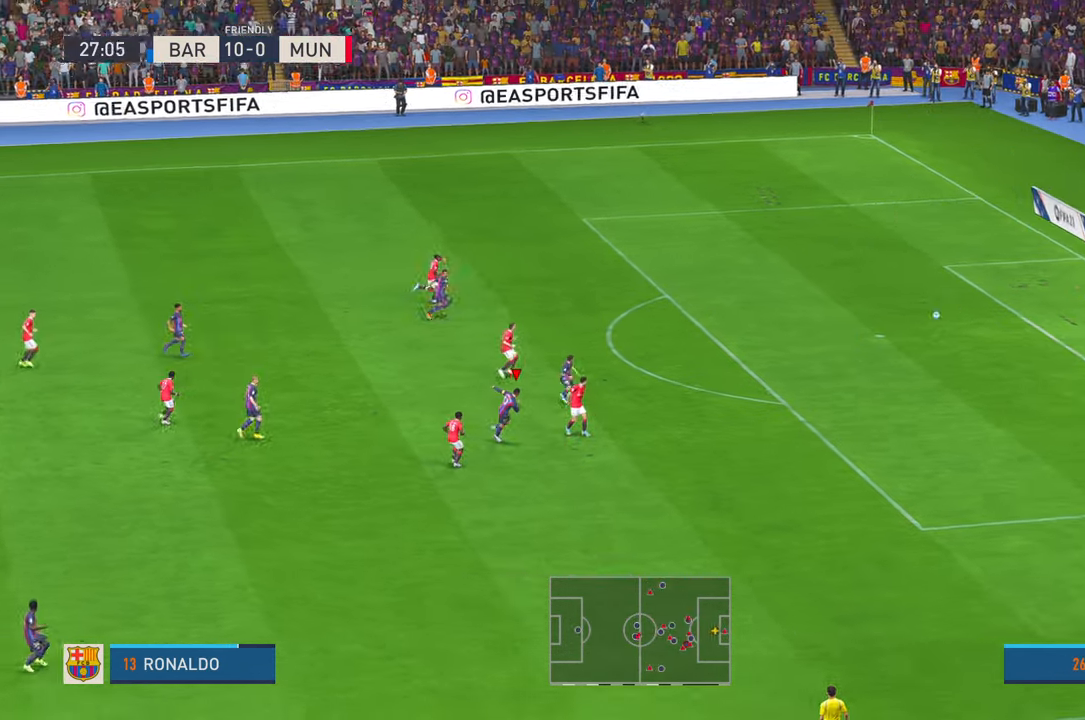
{"buttons": [], "left_stick": "center", "right_stick": "center", "events": [[350, "A", "down"], [400, "A", "up"]]}
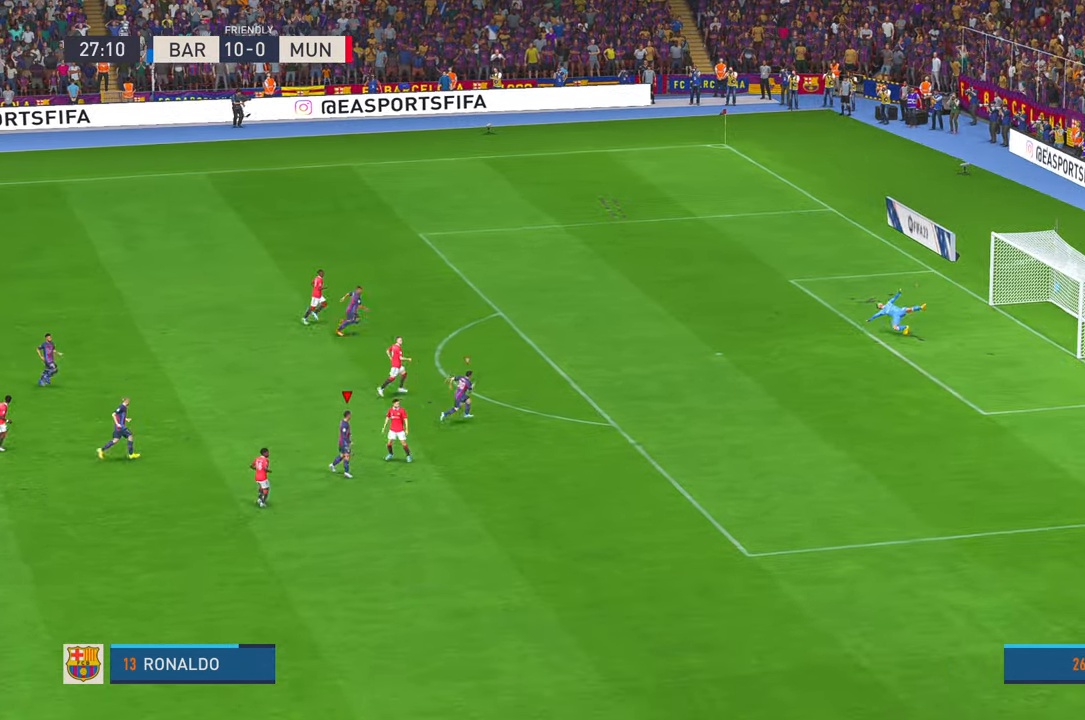
{"buttons": [], "left_stick": "center", "right_stick": "center", "events": []}
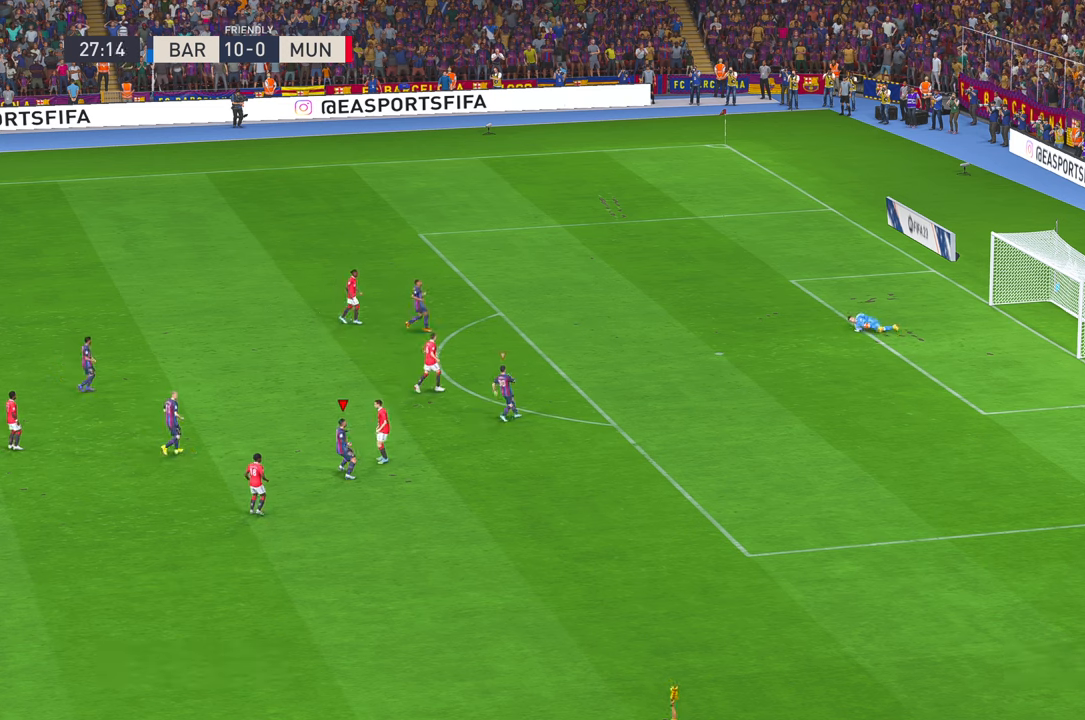
{"buttons": ["R1"], "left_stick": "center", "right_stick": "center", "events": [[450, "R1", "down"]]}
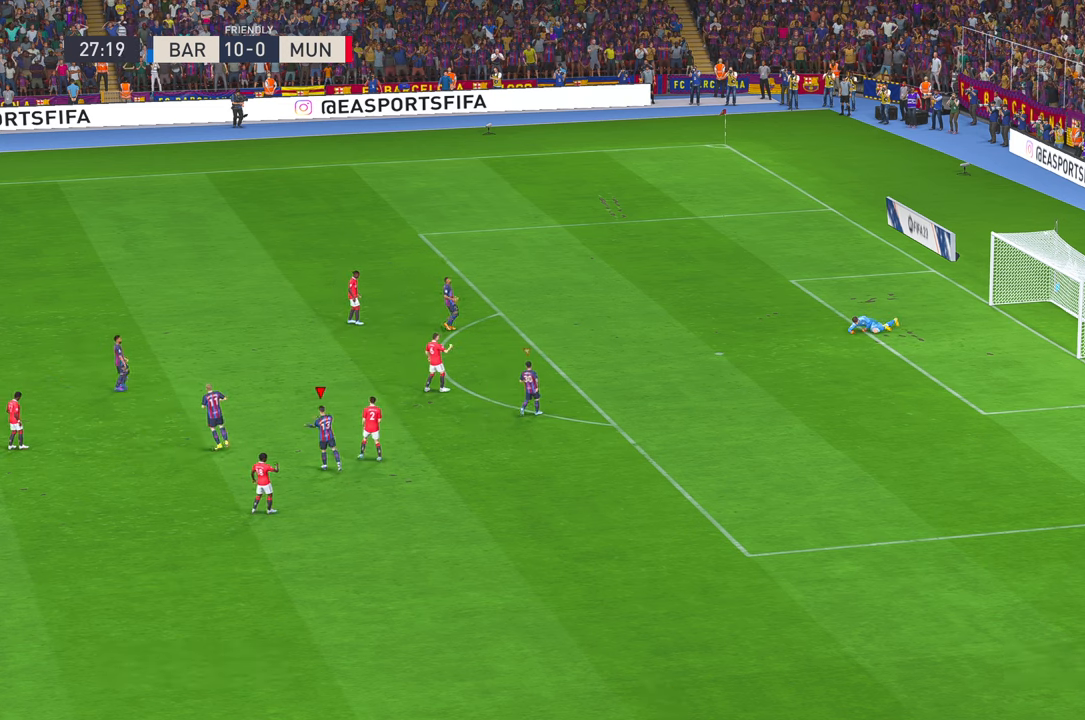
{"buttons": [], "left_stick": "center", "right_stick": "center", "events": [[216, "R1", "up"]]}